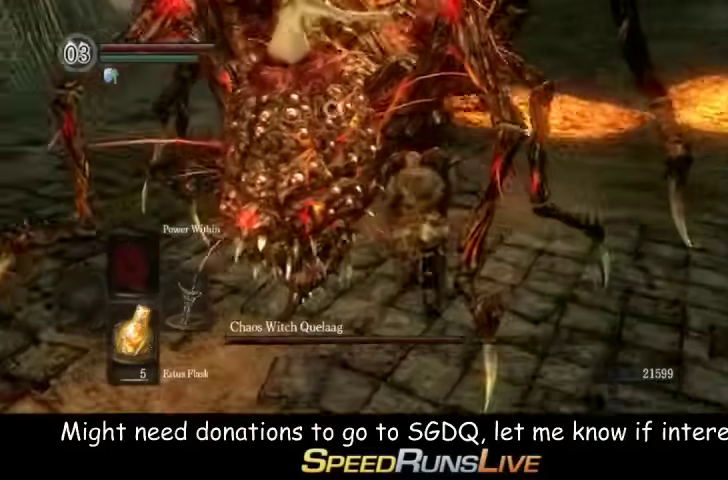
Gameplay with a controller (Xbox layout); each line is a JSON object with the inputs held at the frame after it. "events" lists button and stick changes between this image and that frame as [ms after this image, input, new state], when the widget could be followed in between. This overlay highlights the sticks when they move; stick clicks (L3 R3) are not distinguishable. Not read: L3 R3.
{"buttons": ["R1"], "left_stick": "center", "right_stick": "center", "events": [[500, "R1", "down"]]}
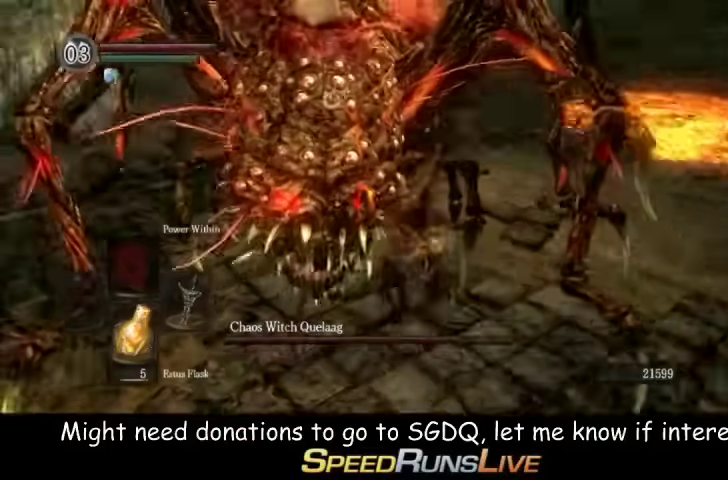
{"buttons": ["R1"], "left_stick": "center", "right_stick": "center", "events": [[133, "R1", "up"], [200, "R1", "down"], [267, "R1", "up"], [500, "R1", "down"]]}
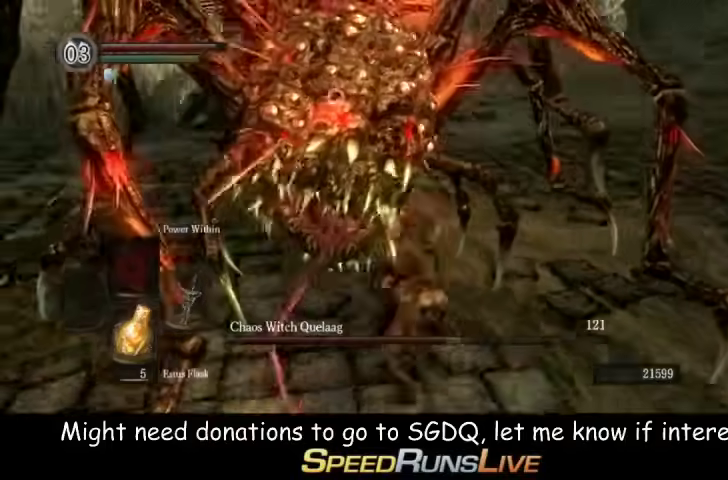
{"buttons": [], "left_stick": "down-right", "right_stick": "center", "events": [[67, "R1", "up"], [333, "left_stick", "down-right"]]}
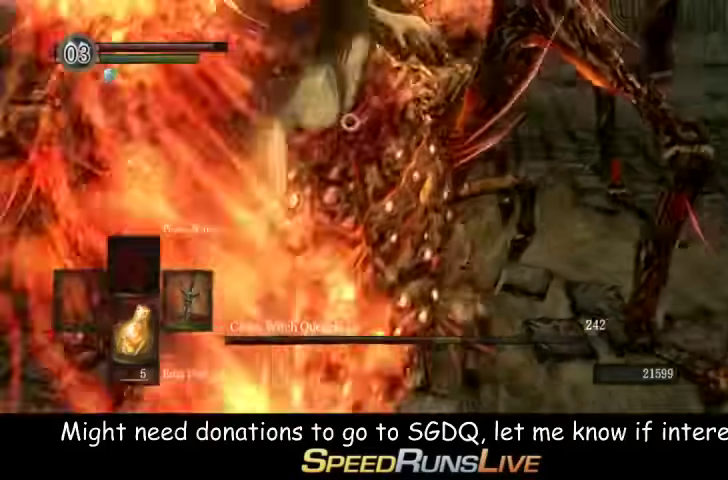
{"buttons": [], "left_stick": "down-left", "right_stick": "center", "events": [[167, "left_stick", "down"], [500, "left_stick", "down-left"]]}
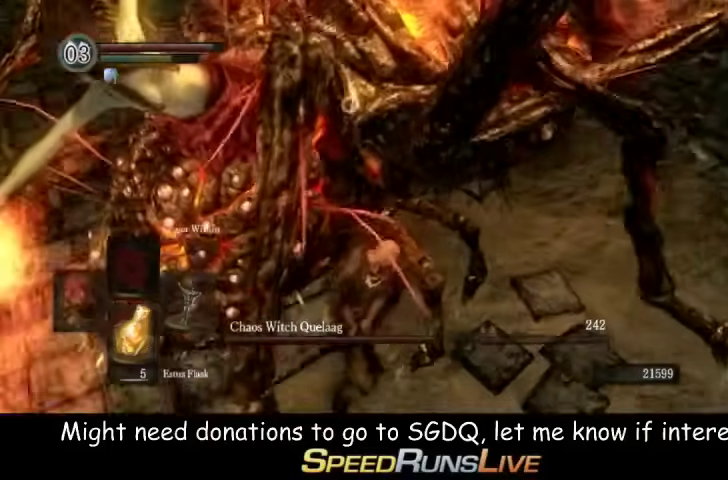
{"buttons": [], "left_stick": "center", "right_stick": "center", "events": [[333, "left_stick", "down"], [367, "R1", "down"], [500, "R1", "up"], [500, "left_stick", "center"]]}
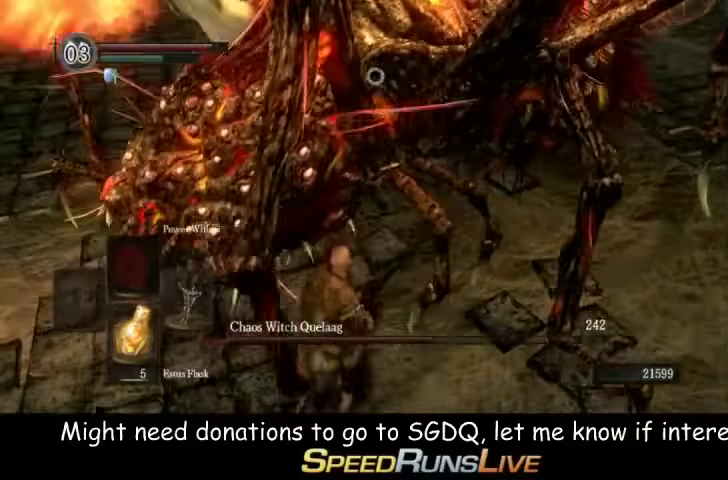
{"buttons": [], "left_stick": "center", "right_stick": "center", "events": []}
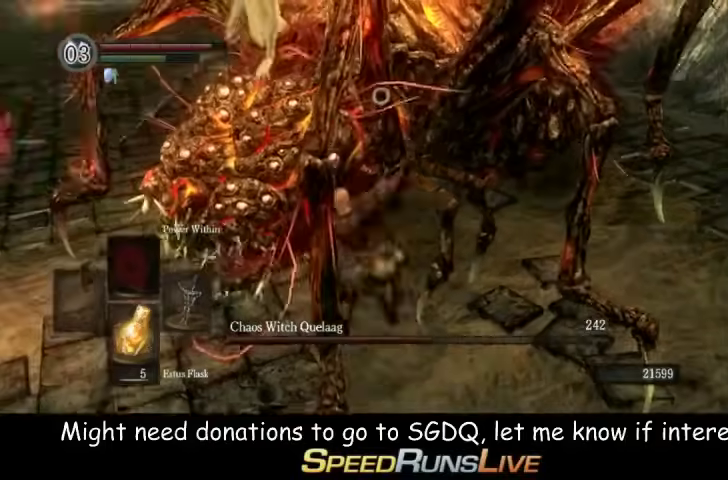
{"buttons": [], "left_stick": "down-right", "right_stick": "right", "events": [[267, "left_stick", "down-right"], [433, "right_stick", "right"]]}
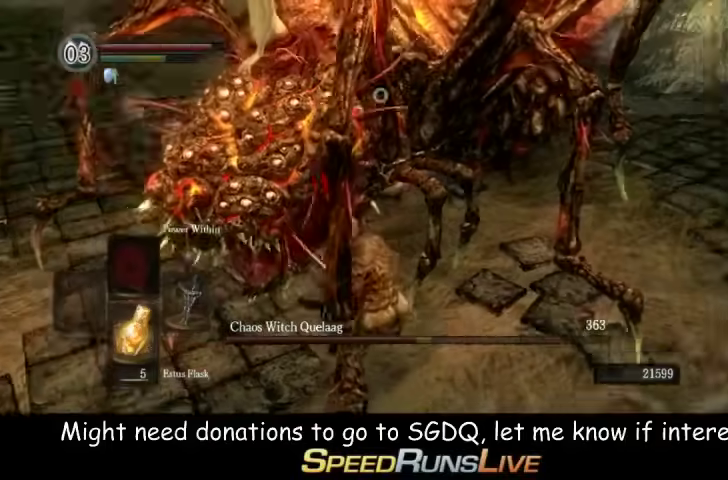
{"buttons": [], "left_stick": "down-right", "right_stick": "center", "events": [[133, "right_stick", "center"]]}
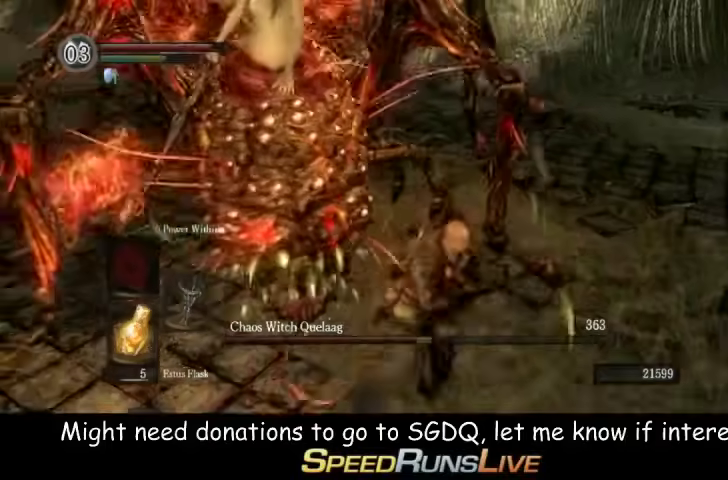
{"buttons": [], "left_stick": "up-right", "right_stick": "center", "events": [[67, "left_stick", "down"], [267, "left_stick", "down-left"], [367, "left_stick", "left"], [433, "left_stick", "up-left"], [500, "left_stick", "up-right"]]}
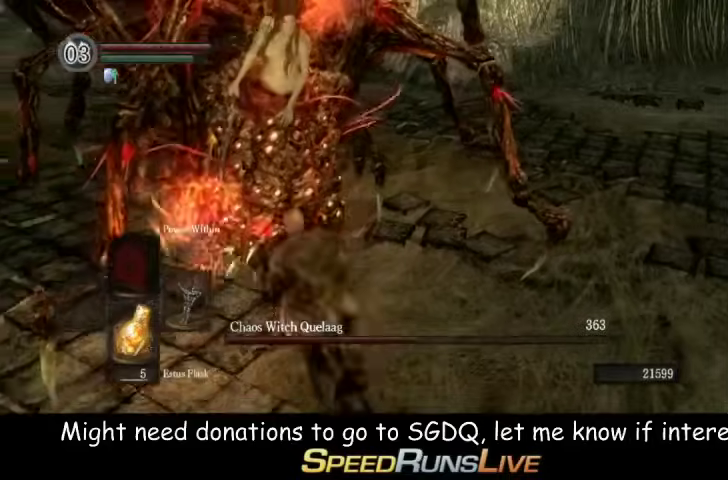
{"buttons": [], "left_stick": "up-left", "right_stick": "center", "events": [[67, "left_stick", "down-right"], [300, "left_stick", "up-right"], [367, "left_stick", "left"], [500, "left_stick", "up-left"]]}
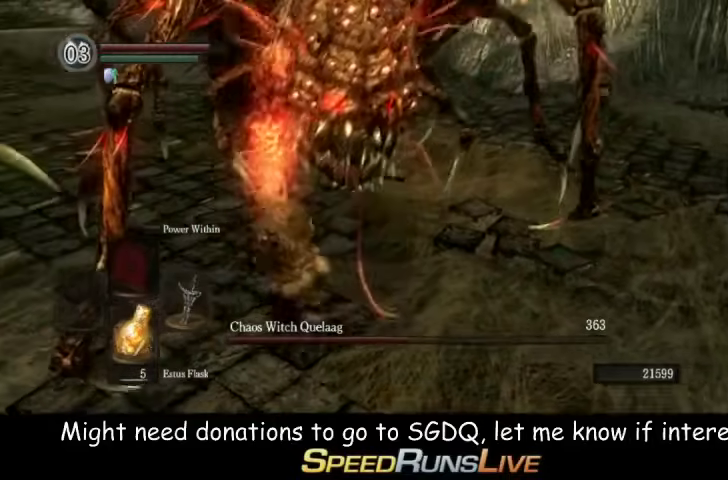
{"buttons": [], "left_stick": "up", "right_stick": "center", "events": [[100, "left_stick", "up"], [367, "B", "down"], [500, "B", "up"]]}
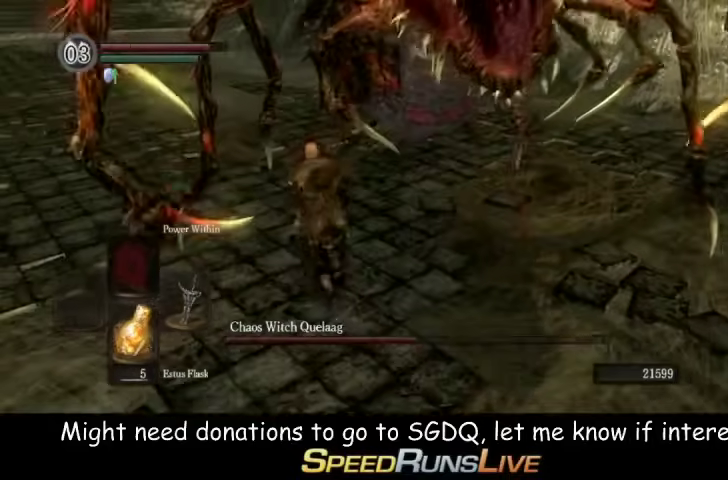
{"buttons": [], "left_stick": "left", "right_stick": "right", "events": [[233, "left_stick", "up-left"], [367, "left_stick", "left"], [433, "right_stick", "right"]]}
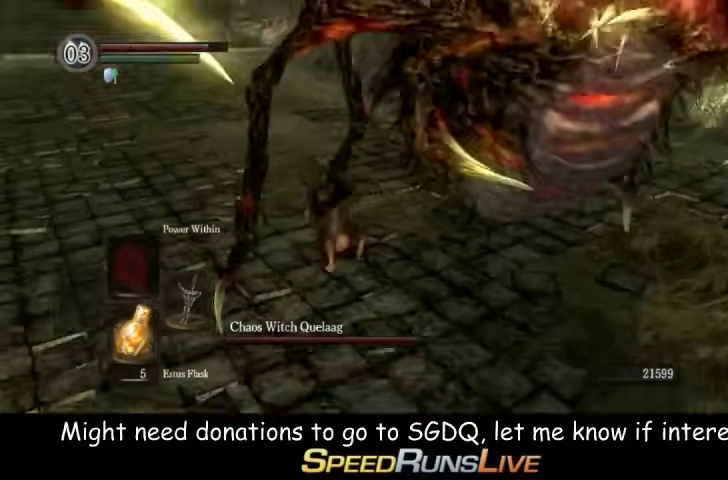
{"buttons": ["R1"], "left_stick": "left", "right_stick": "right", "events": [[67, "left_stick", "up-right"], [133, "left_stick", "down-left"], [233, "left_stick", "up-right"], [433, "R1", "down"], [433, "left_stick", "down-left"], [500, "left_stick", "left"]]}
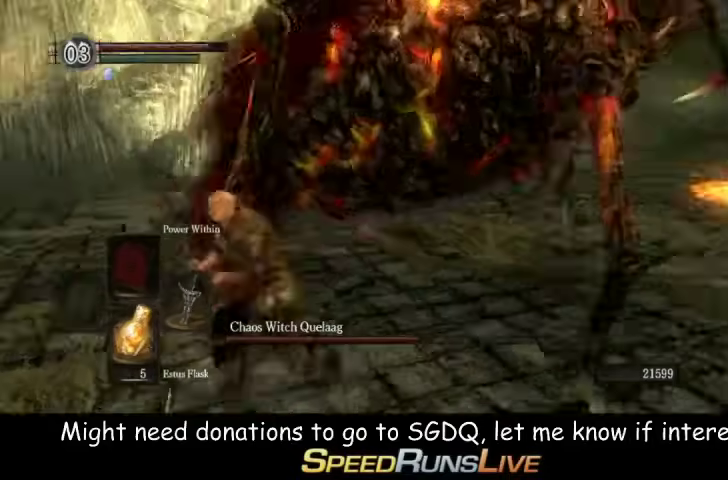
{"buttons": ["R1"], "left_stick": "up-left", "right_stick": "center", "events": [[67, "R1", "up"], [133, "left_stick", "up-left"], [133, "right_stick", "center"], [500, "R1", "down"]]}
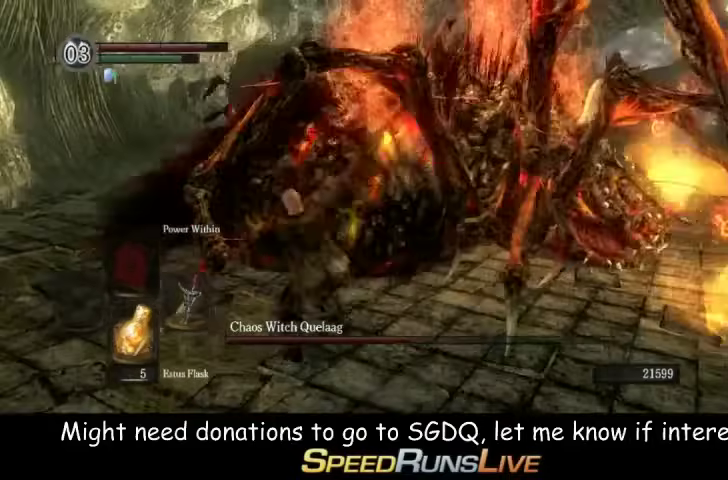
{"buttons": [], "left_stick": "up-right", "right_stick": "center", "events": [[67, "R1", "up"], [67, "left_stick", "up"], [133, "R1", "down"], [367, "R1", "up"], [433, "R1", "down"], [500, "R1", "up"], [500, "left_stick", "up-right"]]}
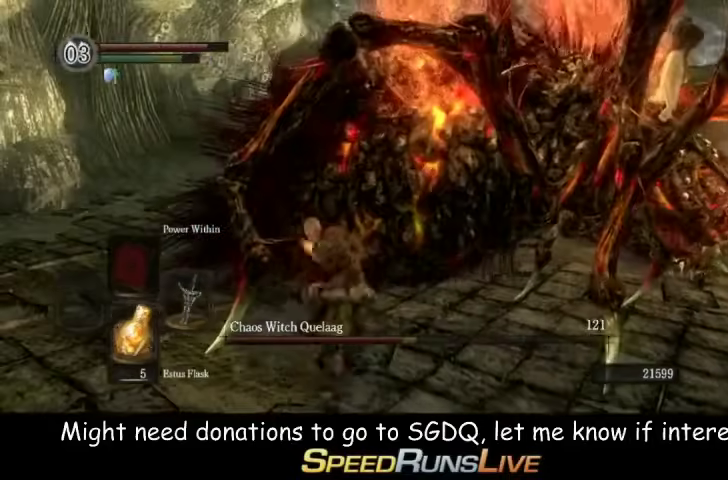
{"buttons": [], "left_stick": "center", "right_stick": "center", "events": [[367, "right_stick", "down-right"], [500, "left_stick", "center"], [500, "right_stick", "center"]]}
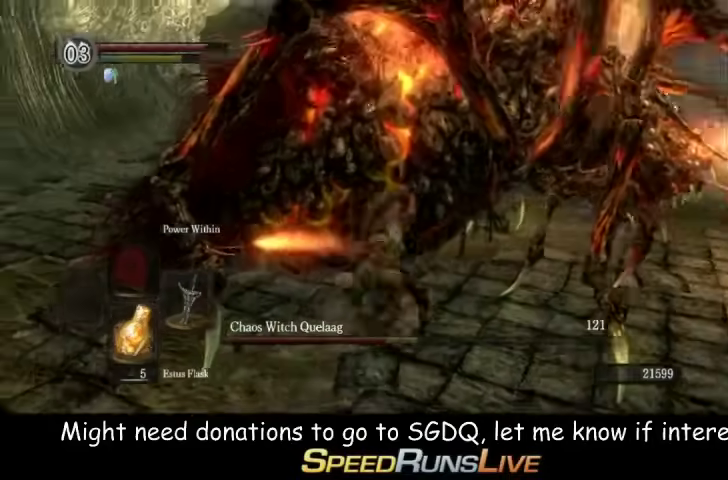
{"buttons": [], "left_stick": "down", "right_stick": "center", "events": [[67, "left_stick", "down"], [133, "left_stick", "down-right"], [300, "left_stick", "down"]]}